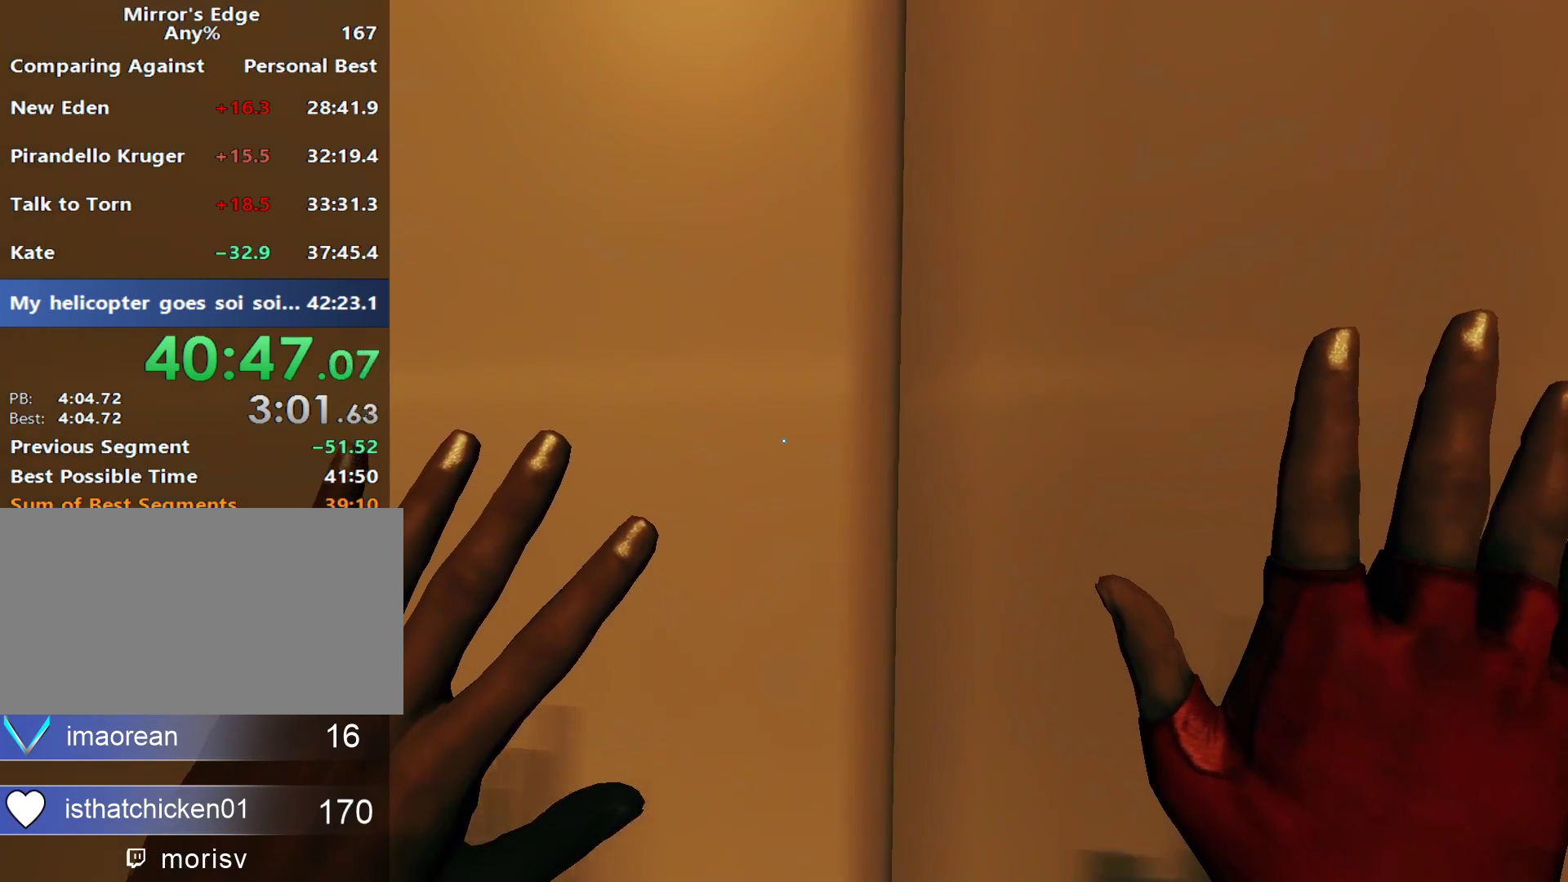
Gameplay with keyboard and mouse; each line is a JSON object with the keys and mouse buttons held at the frame after it. "events" lists presses ("down") and releases ("up") of "a", "alt", "ctrl", "d", "e", "q", "s", "shift", "space", "tab", "w", "mouse_left", "mouse_right", "mouse_wheel_up" and "mouse_wheel_down" between this image and that frame as [ms after this image, input, new state], when the widget could be followed in between. "mouse_left", "mouse_right", "mouse_wheel_up", "mouse_wheel_down" = the "left", "right", "wheel_up", "wheel_down" buttons of the "mouse" list. No other keys are recorded. Not read: mouse_move.
{"keys": ["w"], "mouse": [], "events": [[67, "space", "up"], [300, "space", "down"], [383, "space", "up"]]}
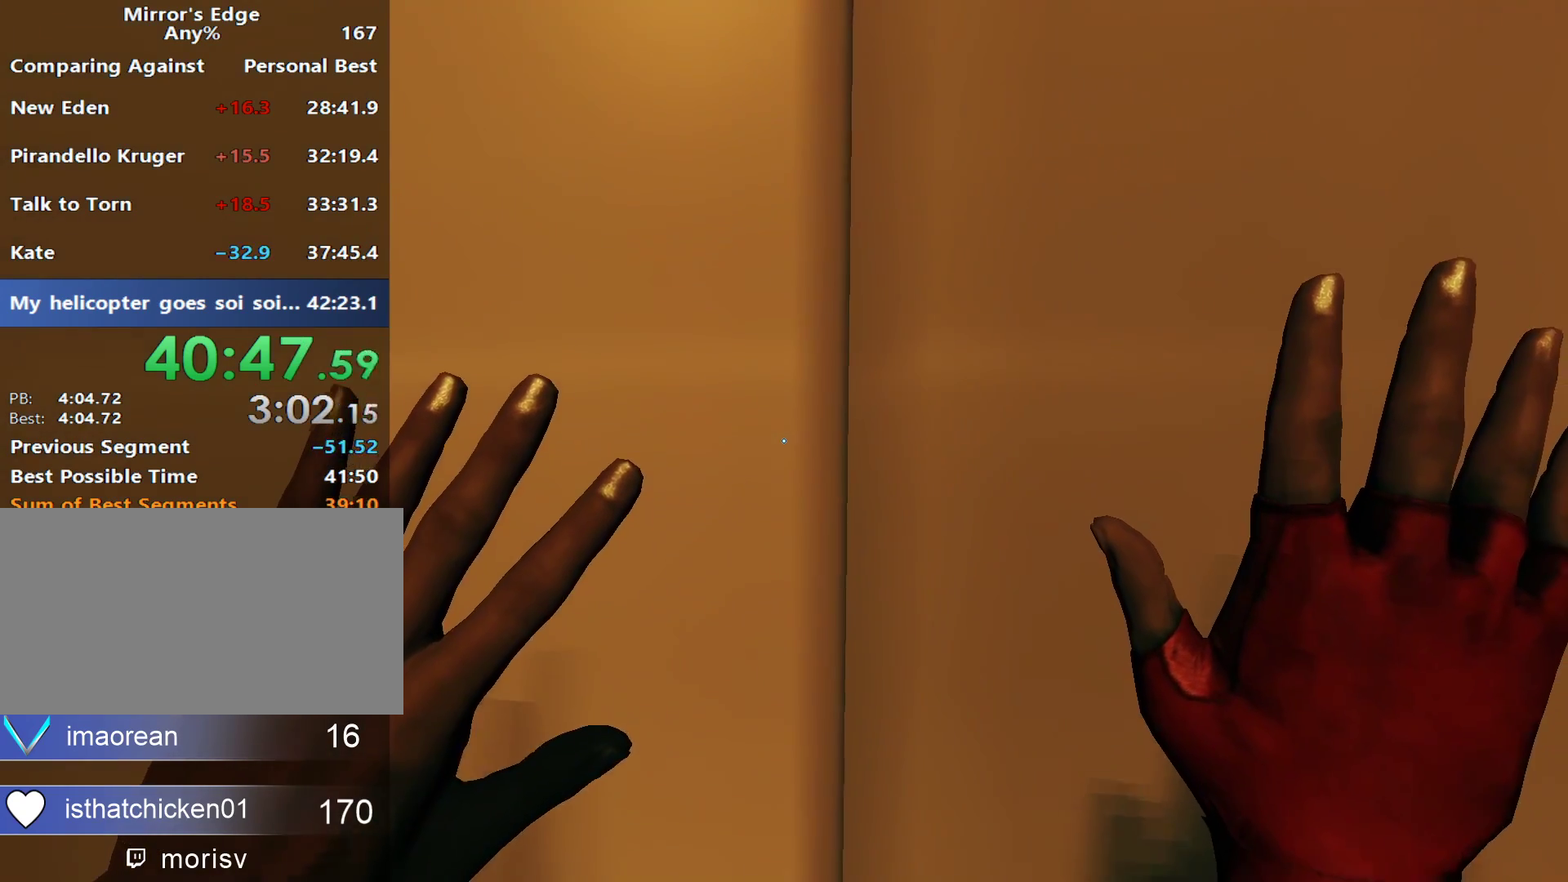
{"keys": ["w"], "mouse": [], "events": [[83, "space", "down"], [167, "space", "up"], [317, "space", "down"], [417, "space", "up"]]}
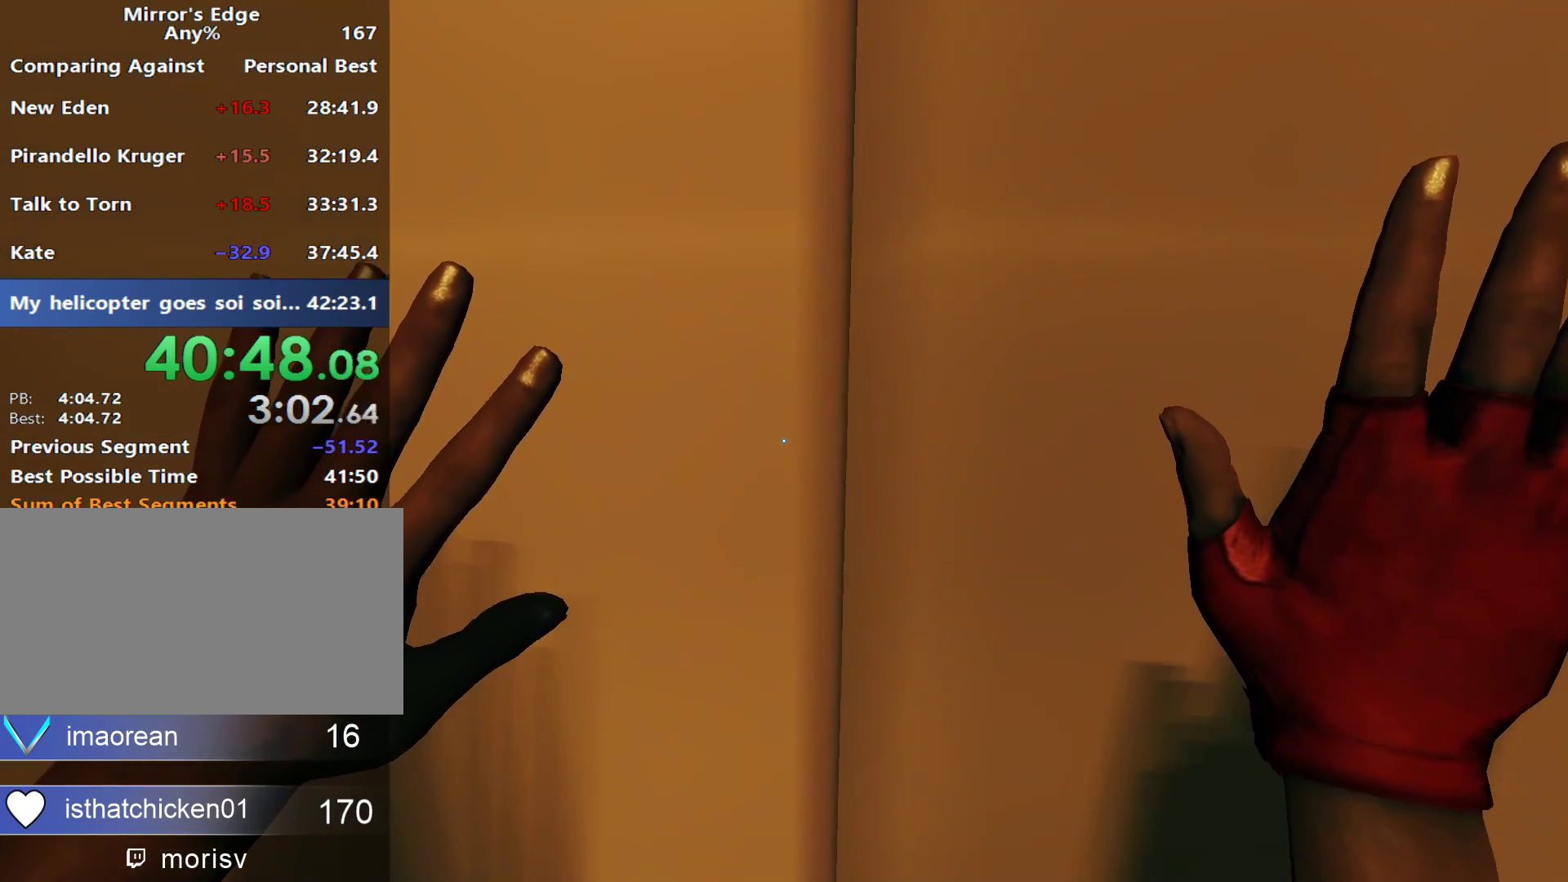
{"keys": ["w"], "mouse": [], "events": [[100, "space", "down"], [150, "space", "up"], [333, "space", "down"], [417, "space", "up"]]}
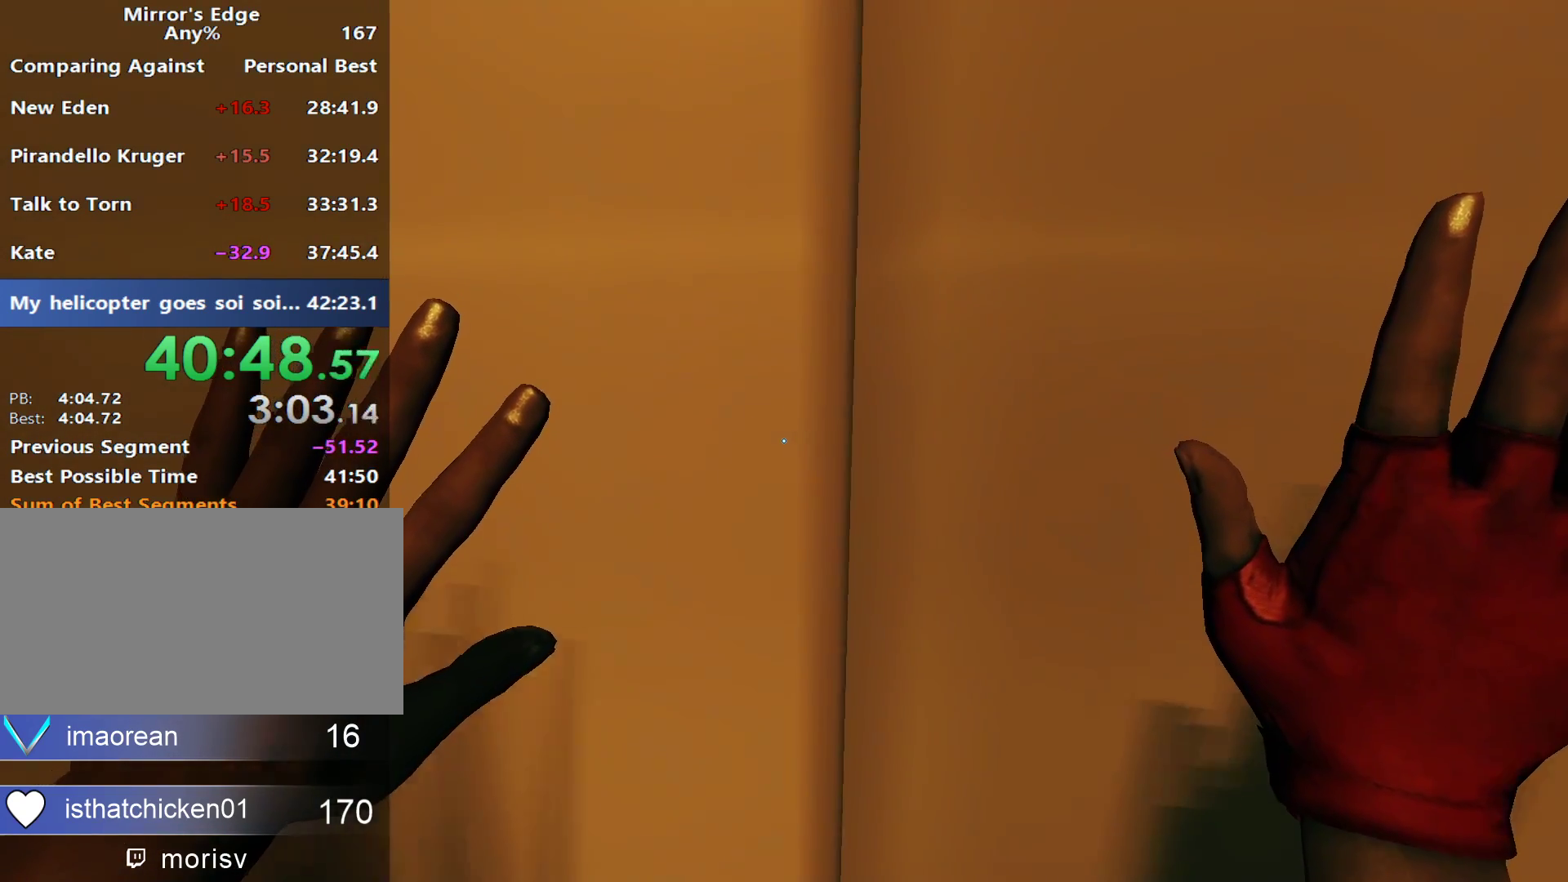
{"keys": ["w"], "mouse": [], "events": [[117, "space", "down"], [200, "space", "up"], [400, "space", "down"], [433, "space", "up"]]}
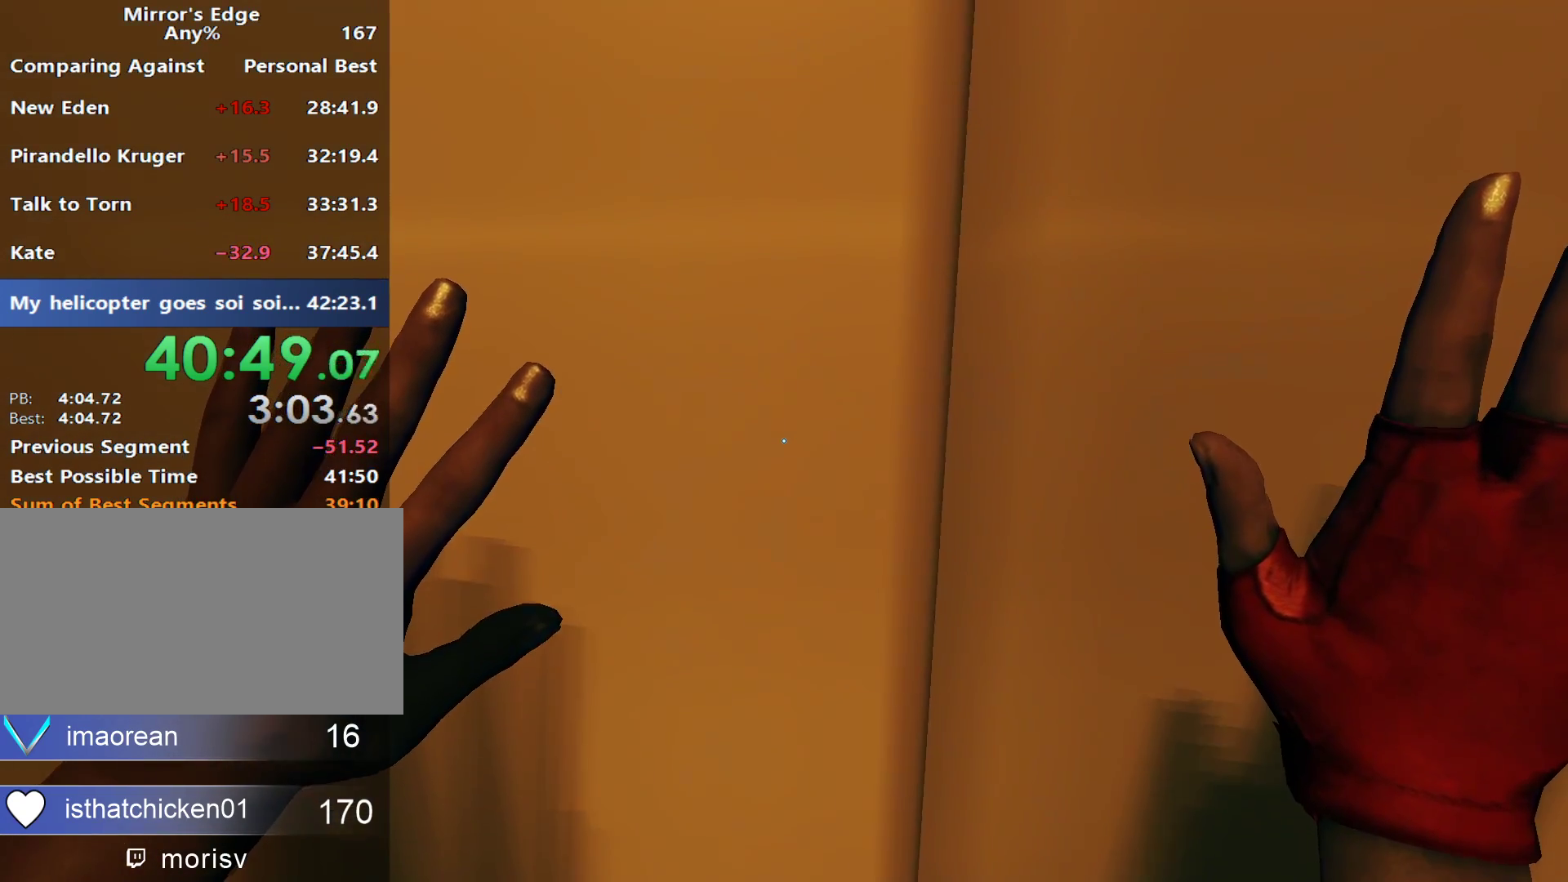
{"keys": ["w"], "mouse": [], "events": [[133, "space", "down"], [217, "space", "up"], [367, "space", "down"], [500, "space", "up"]]}
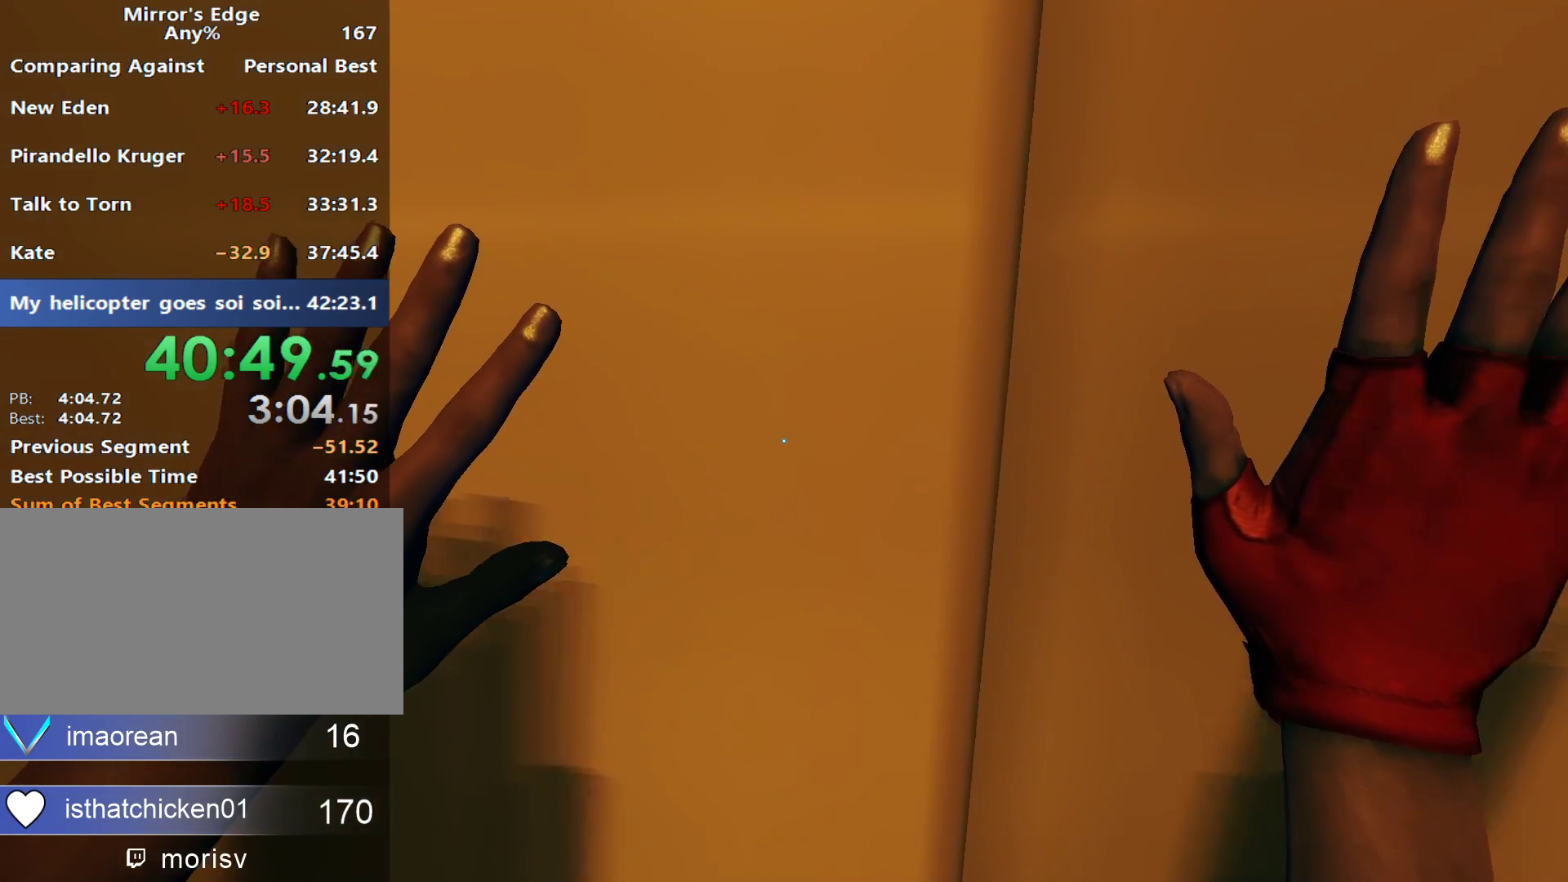
{"keys": ["space", "w"], "mouse": [], "events": [[150, "space", "down"], [233, "space", "up"], [383, "space", "down"]]}
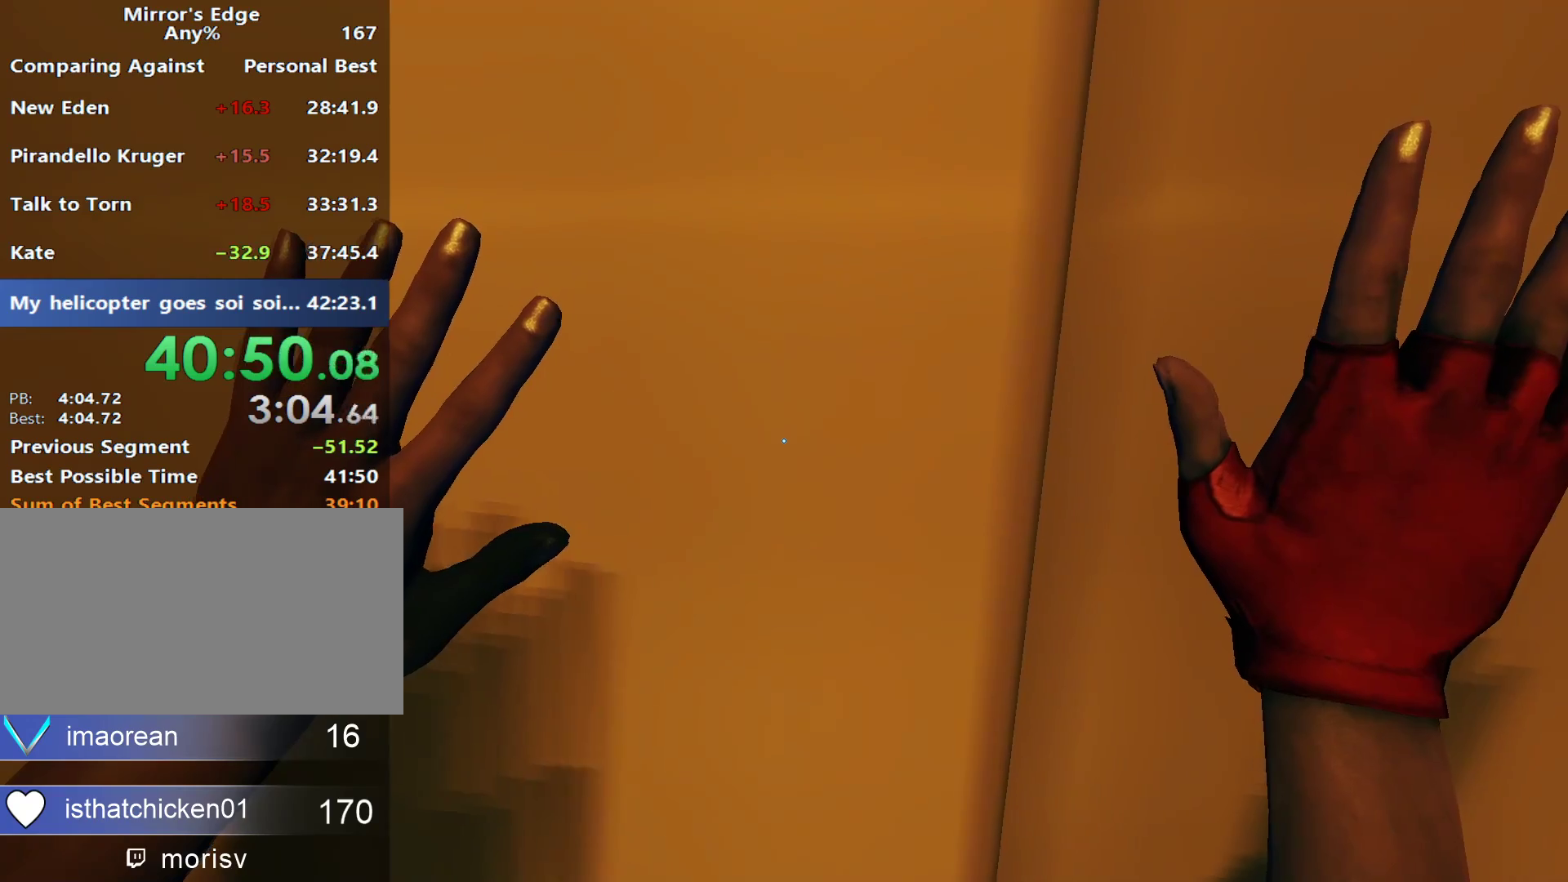
{"keys": ["space", "w"], "mouse": [], "events": [[17, "space", "up"], [150, "space", "down"], [300, "space", "up"], [483, "space", "down"]]}
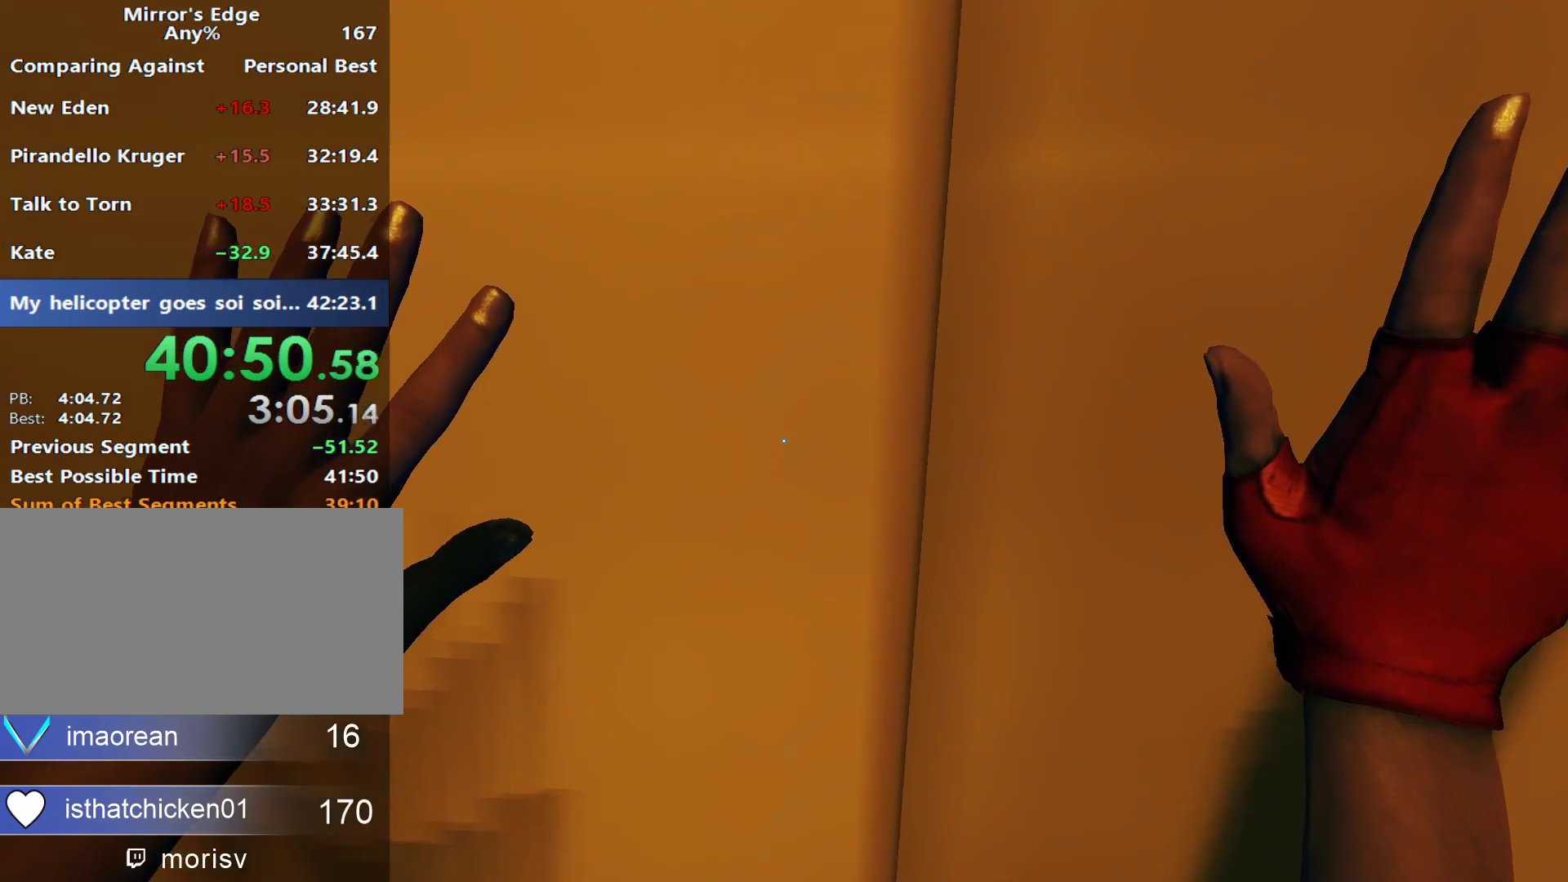
{"keys": ["w"], "mouse": [], "events": [[83, "space", "up"]]}
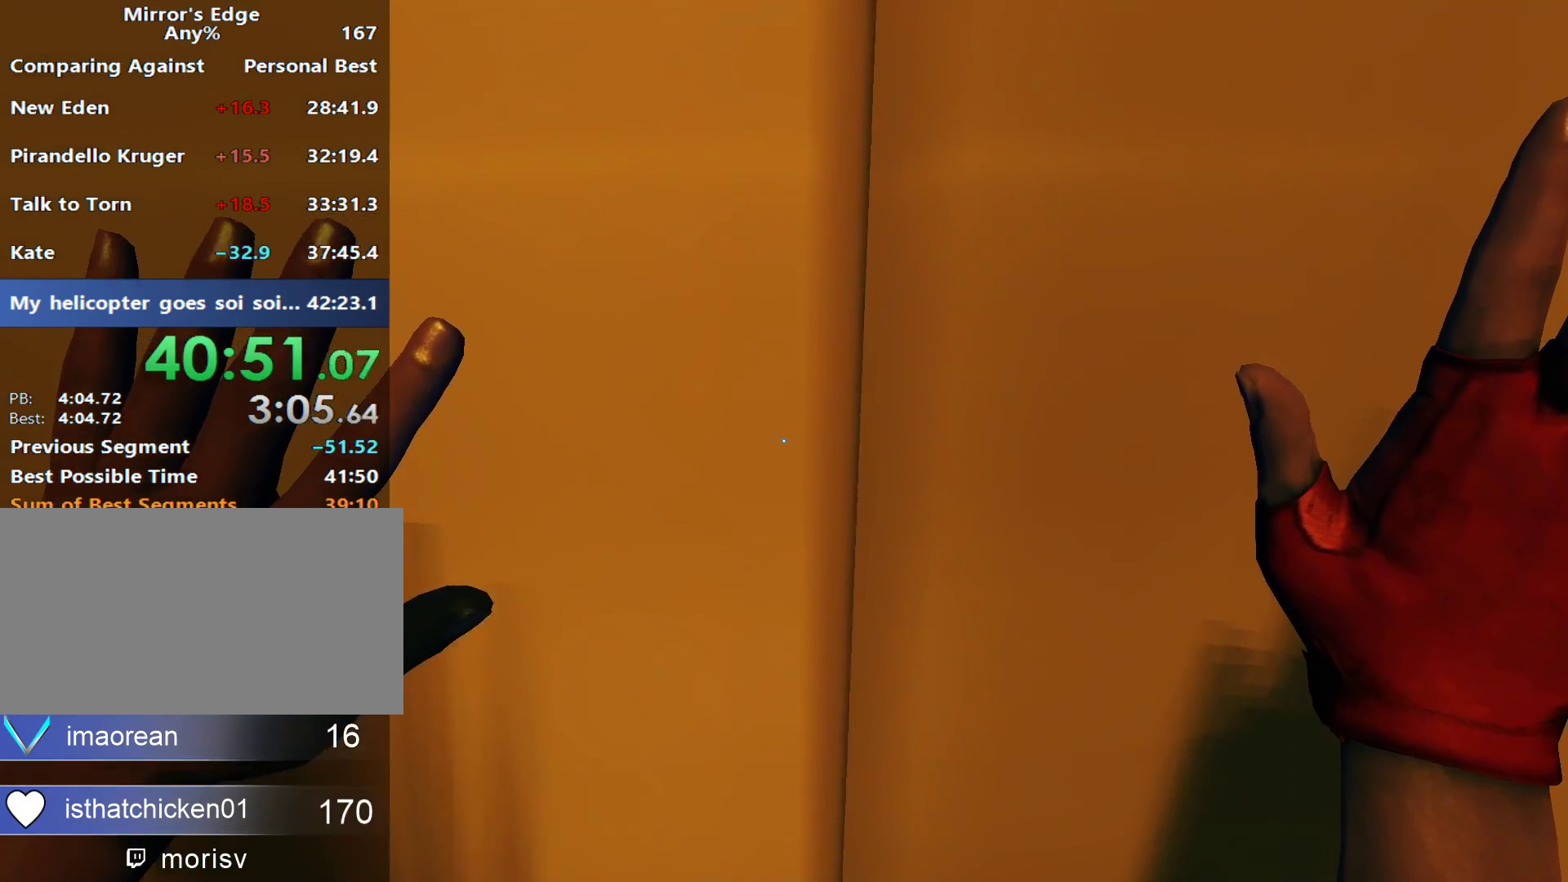
{"keys": ["w"], "mouse": [], "events": []}
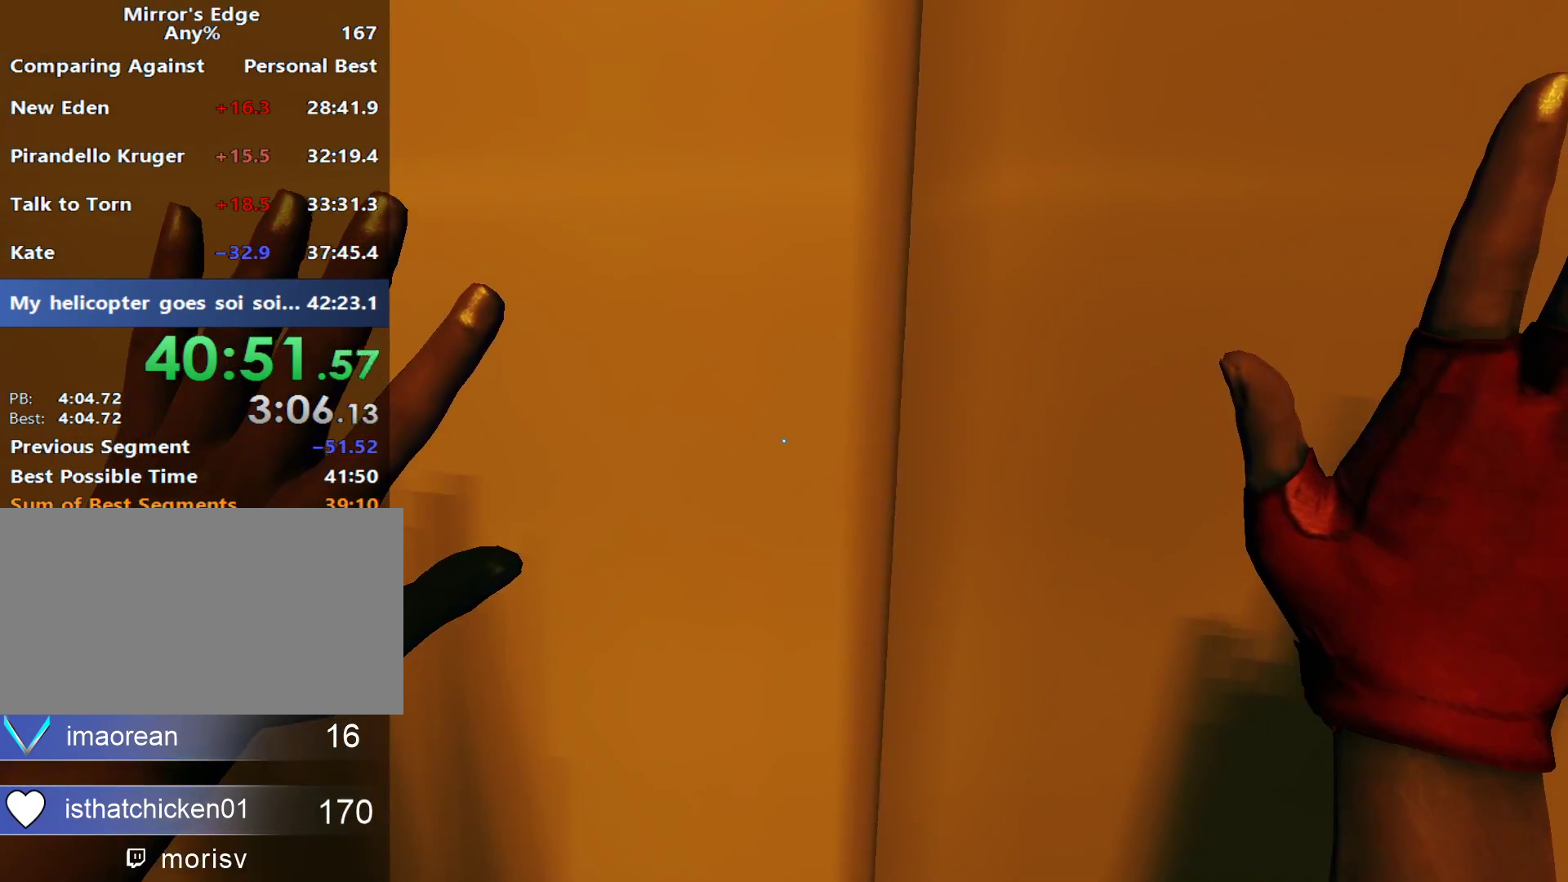
{"keys": ["w"], "mouse": [], "events": []}
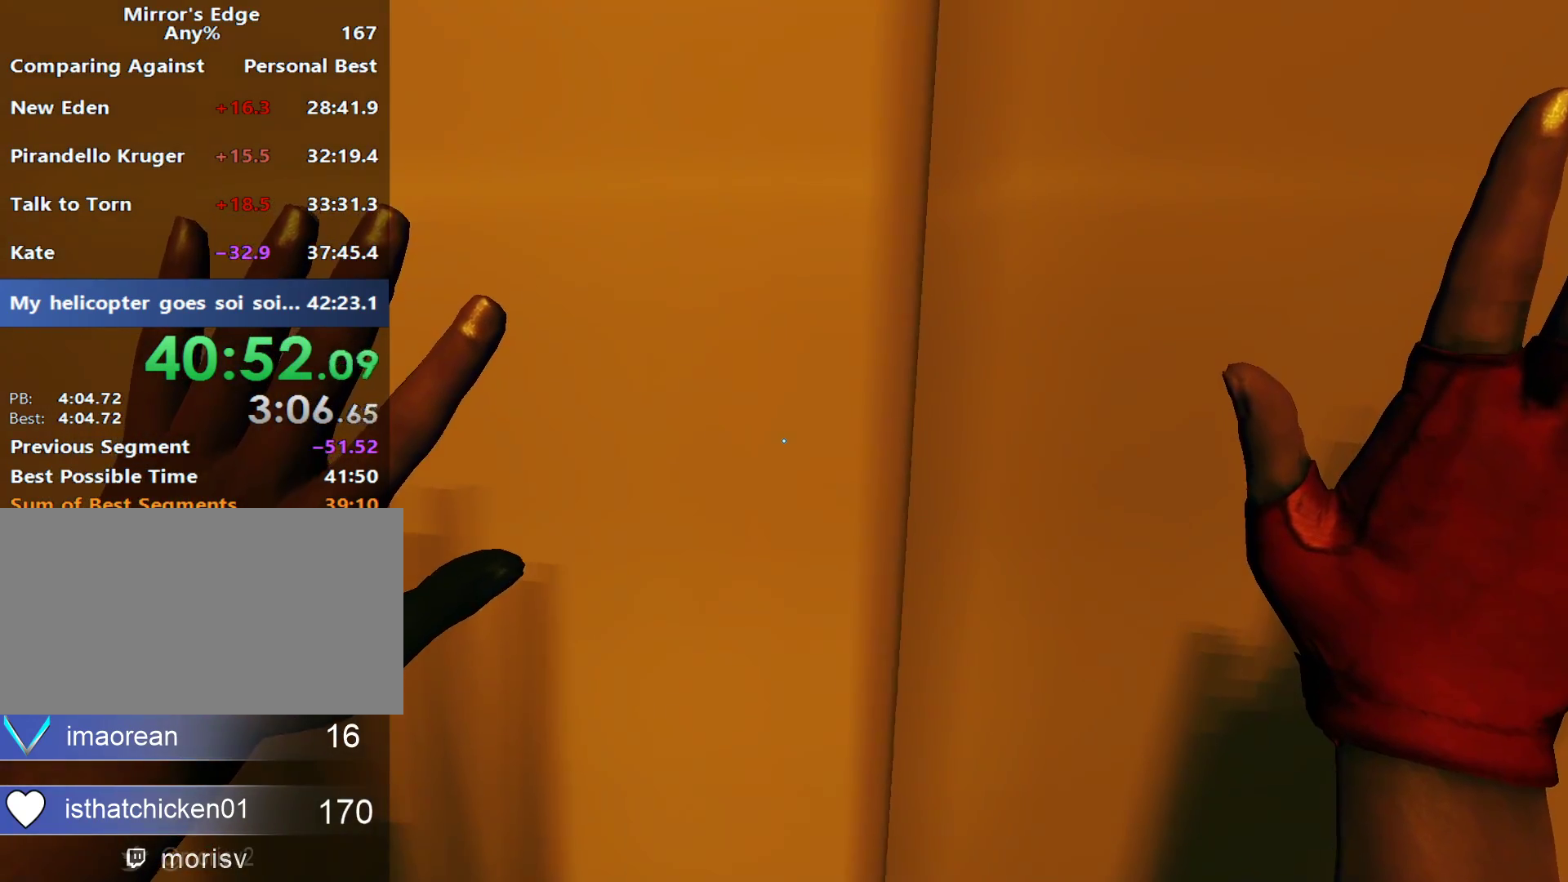
{"keys": ["w"], "mouse": [], "events": []}
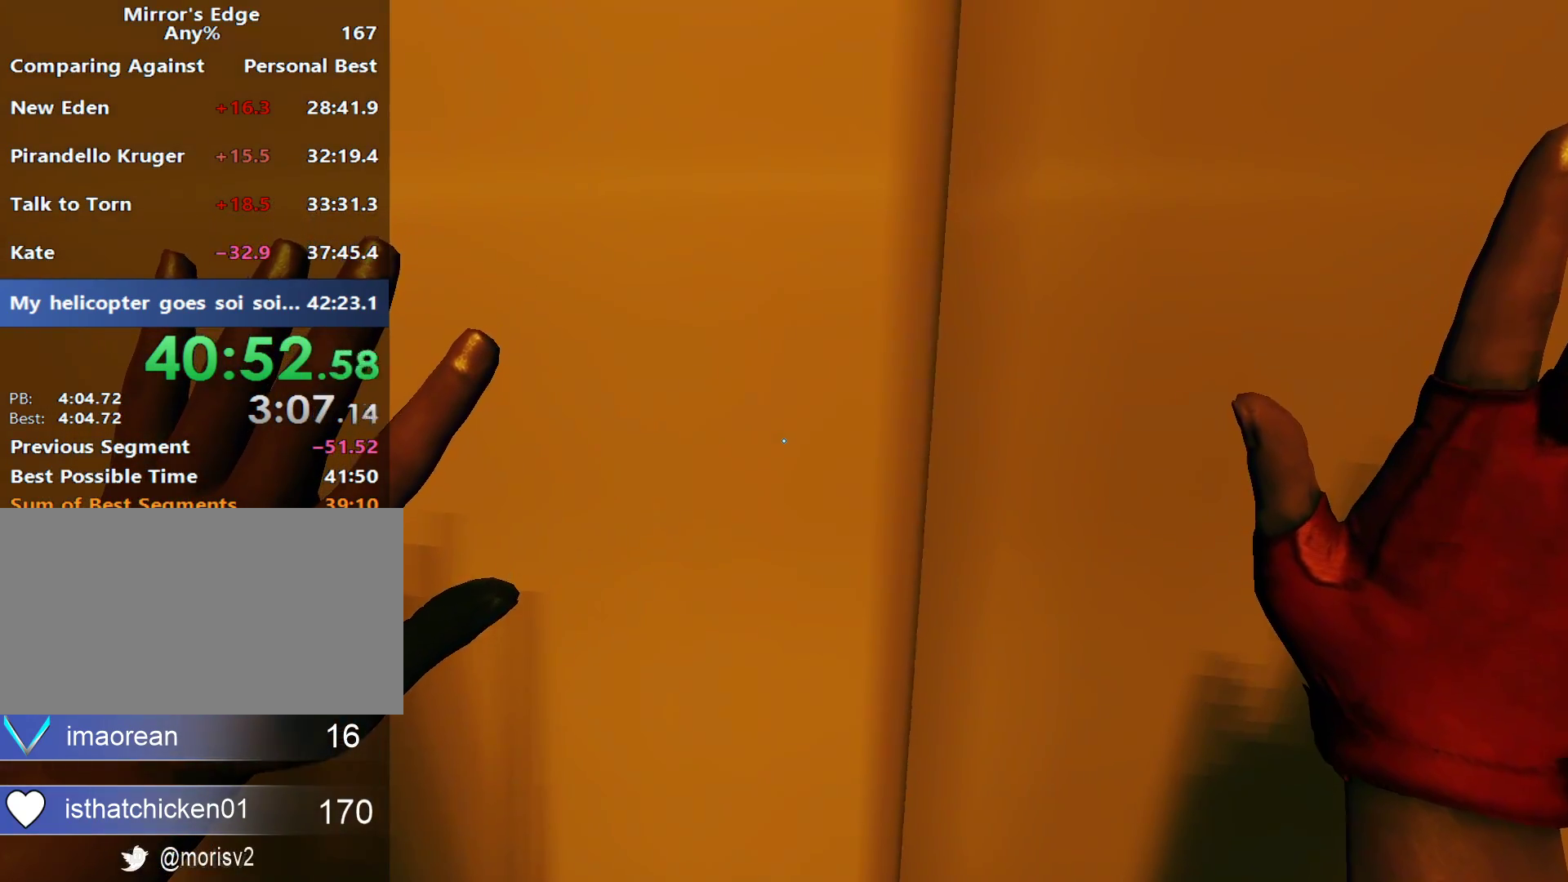
{"keys": ["w"], "mouse": [], "events": []}
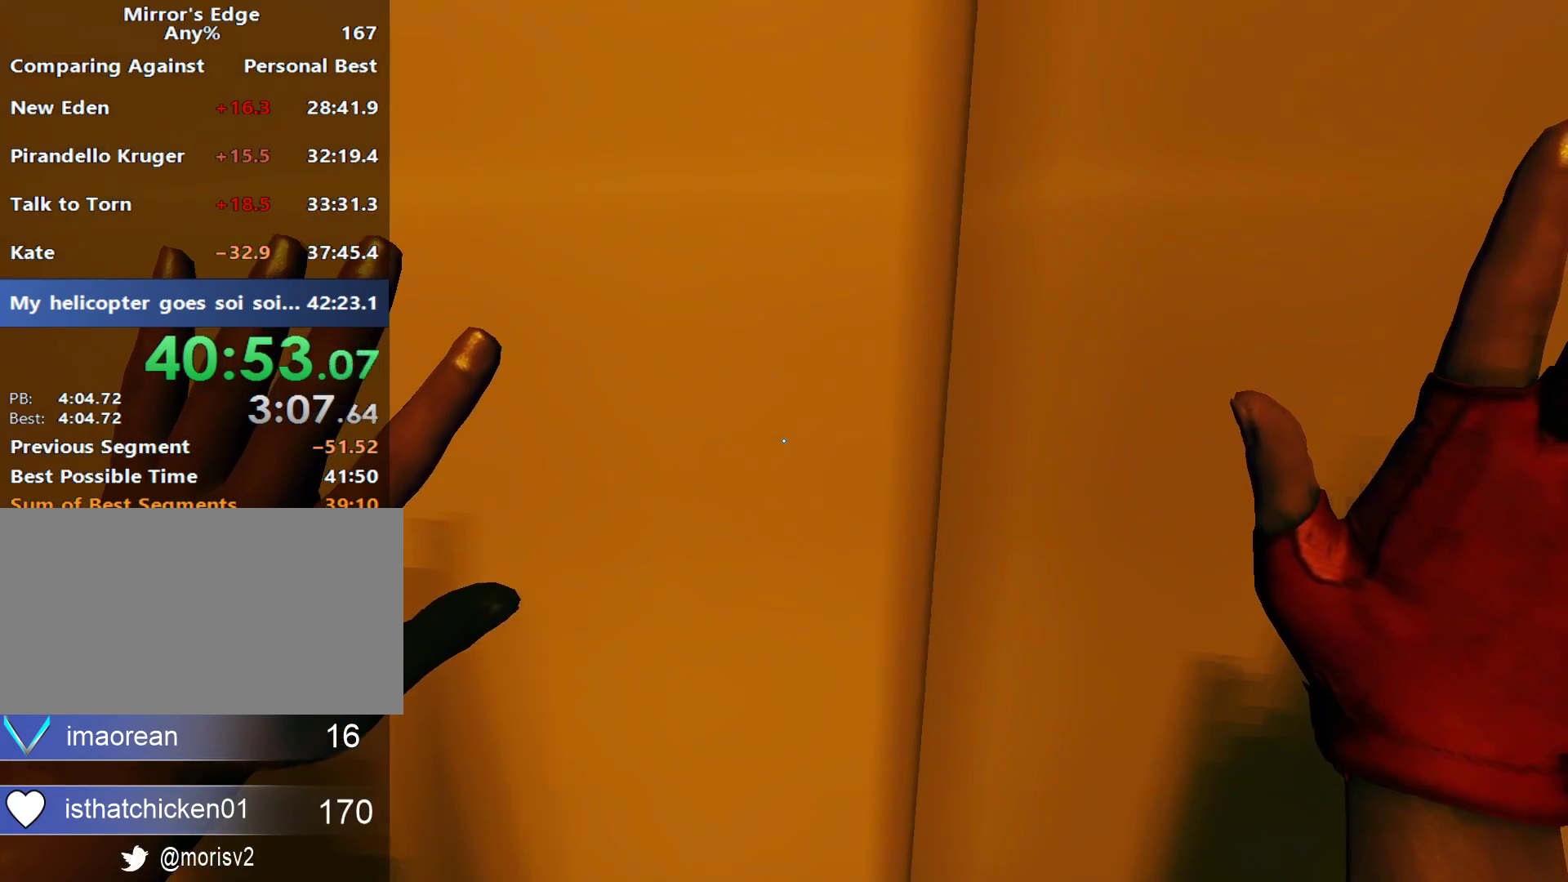
{"keys": ["space", "w"], "mouse": [], "events": [[483, "space", "down"]]}
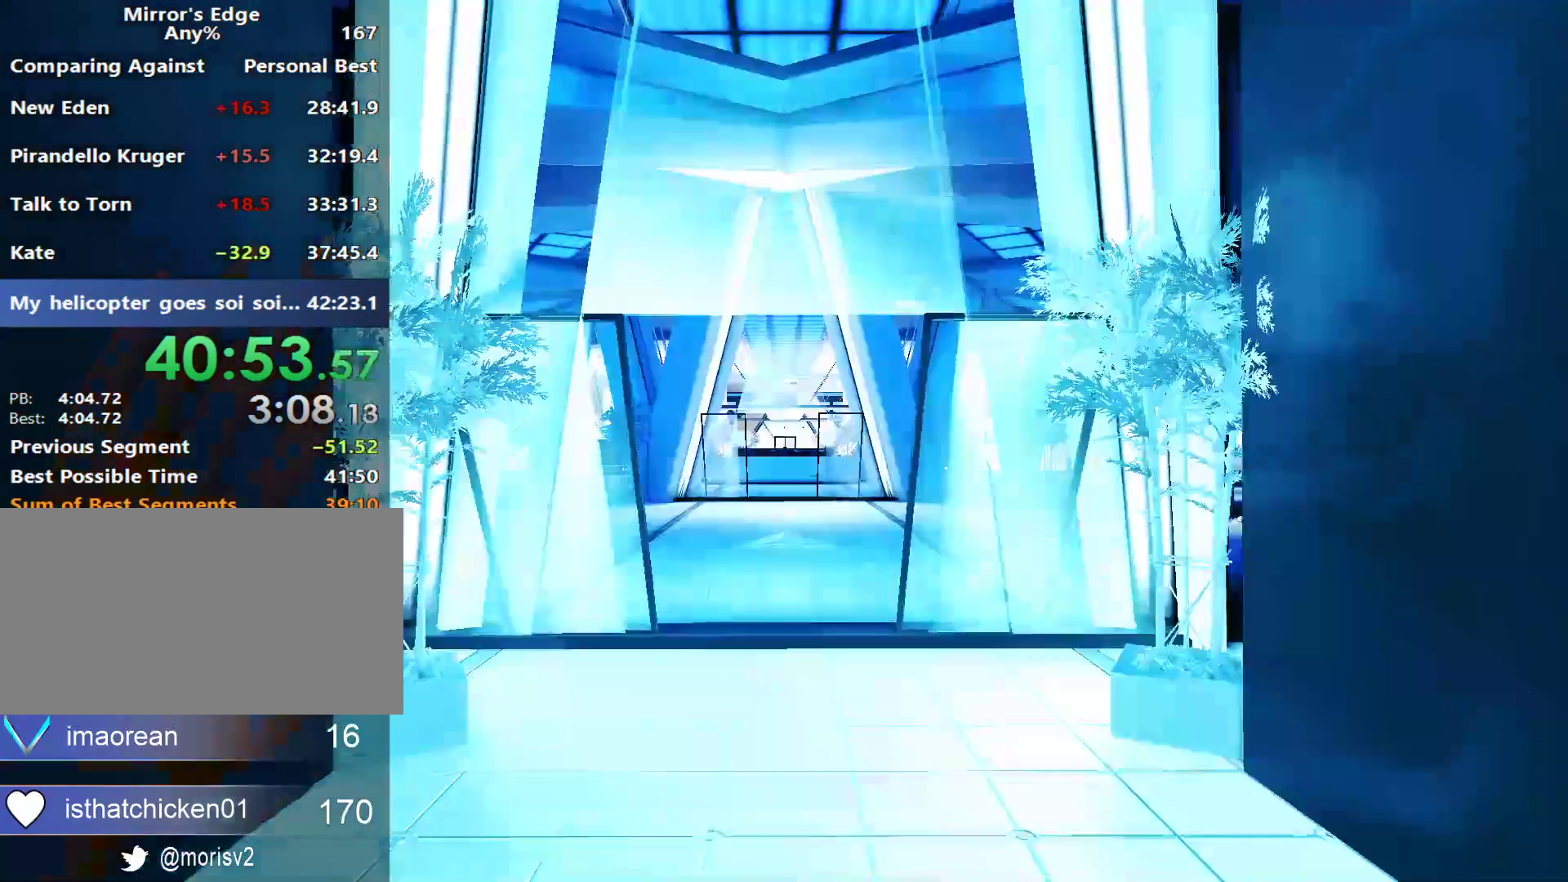
{"keys": ["w"], "mouse": [], "events": [[133, "space", "up"], [217, "space", "down"], [267, "space", "up"]]}
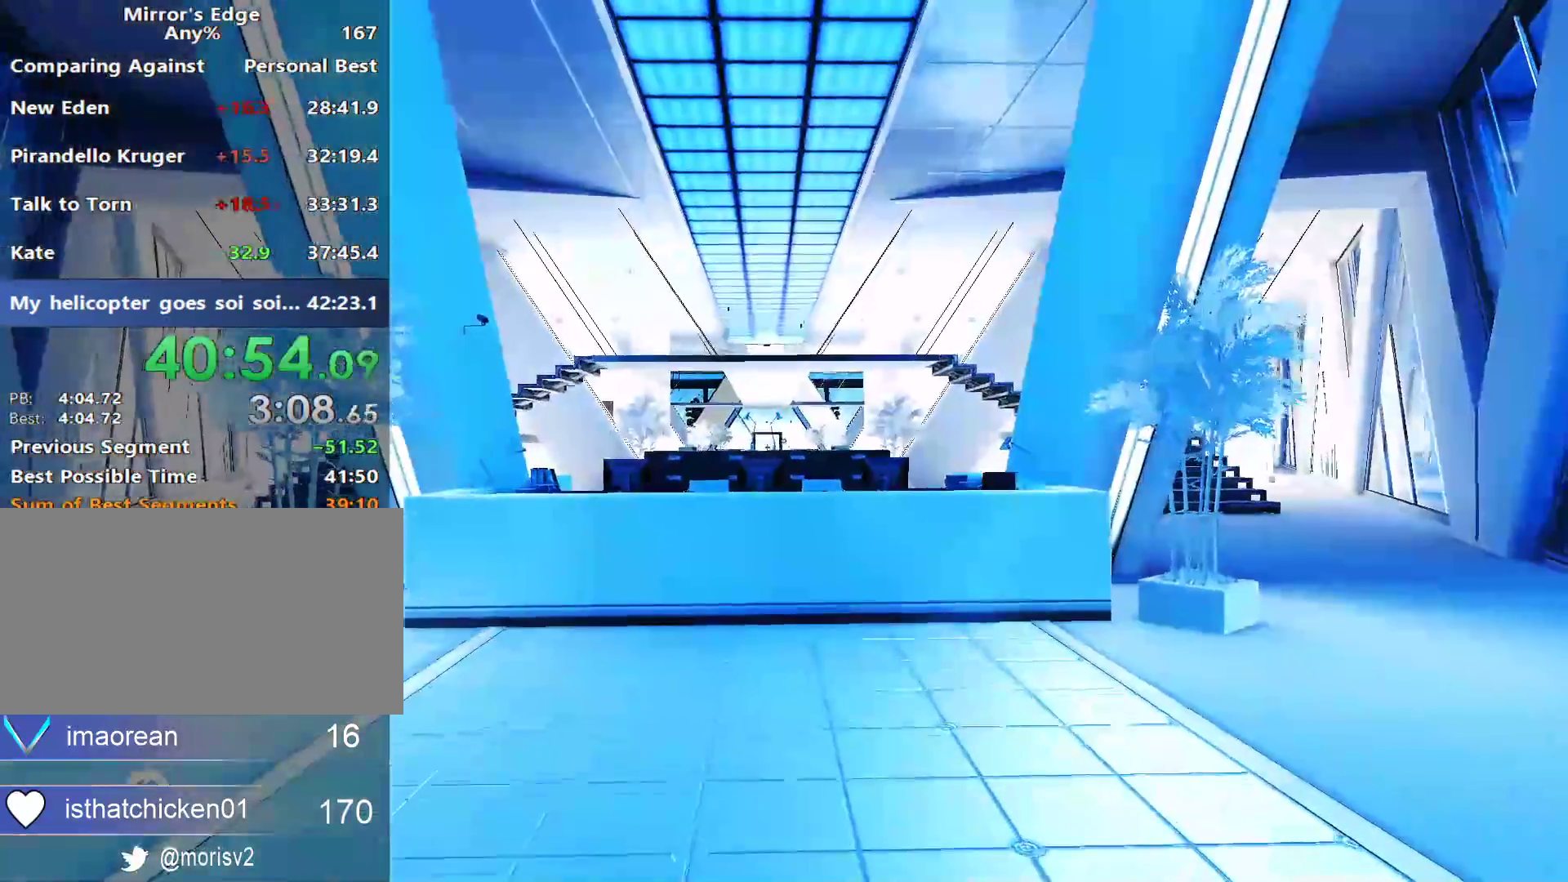
{"keys": ["w"], "mouse": [], "events": [[150, "a", "down"], [183, "w", "up"], [283, "space", "down"], [383, "a", "up"], [383, "space", "up"], [383, "w", "down"]]}
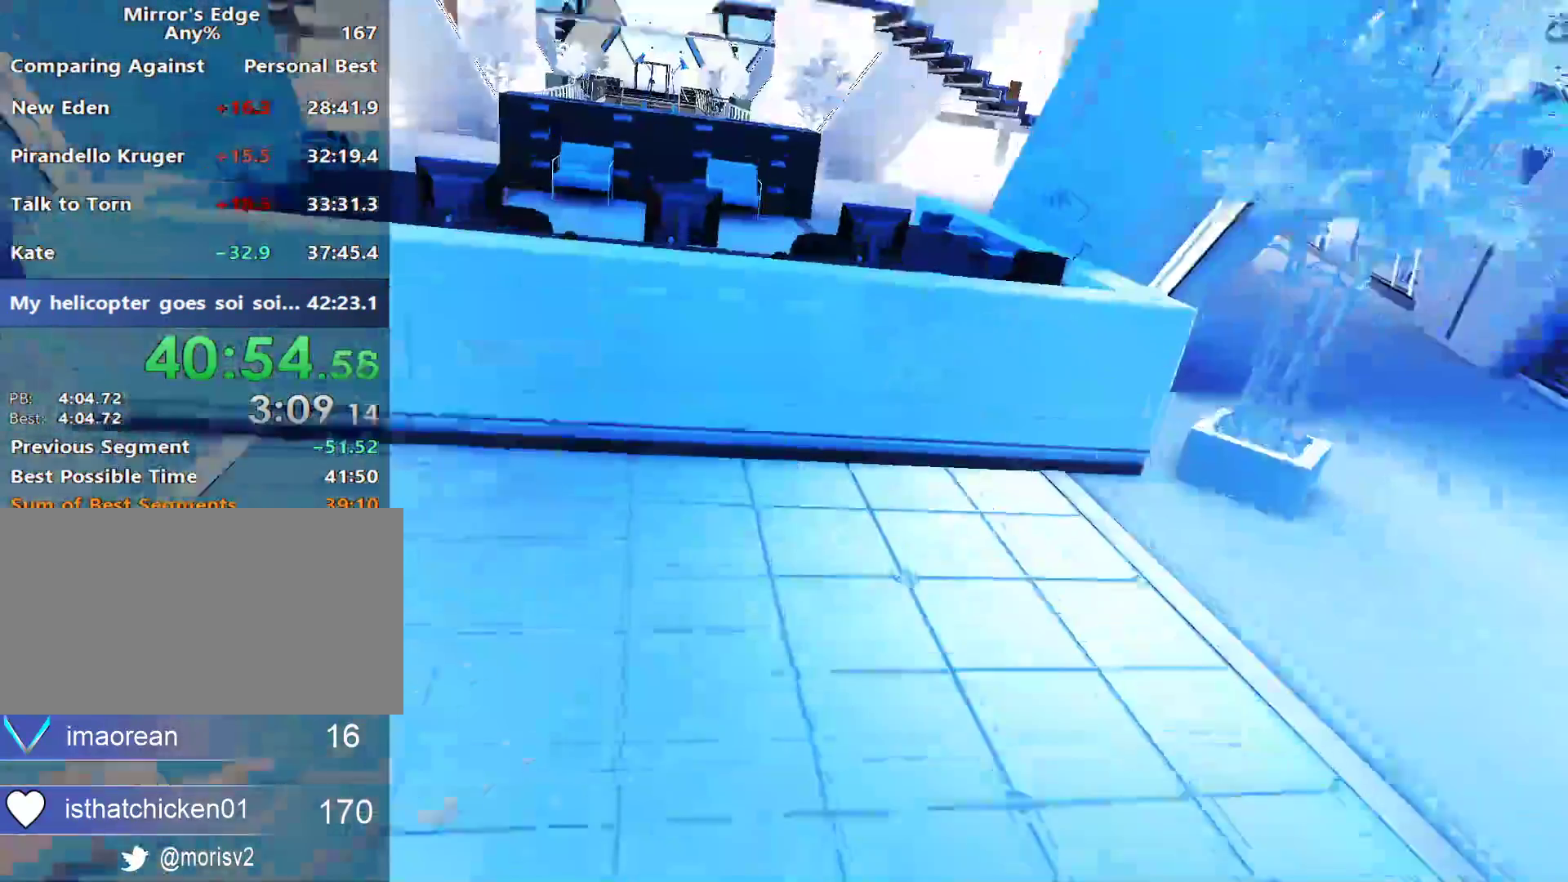
{"keys": ["shift", "w"], "mouse": [], "events": [[300, "space", "down"], [350, "shift", "down"], [383, "space", "up"]]}
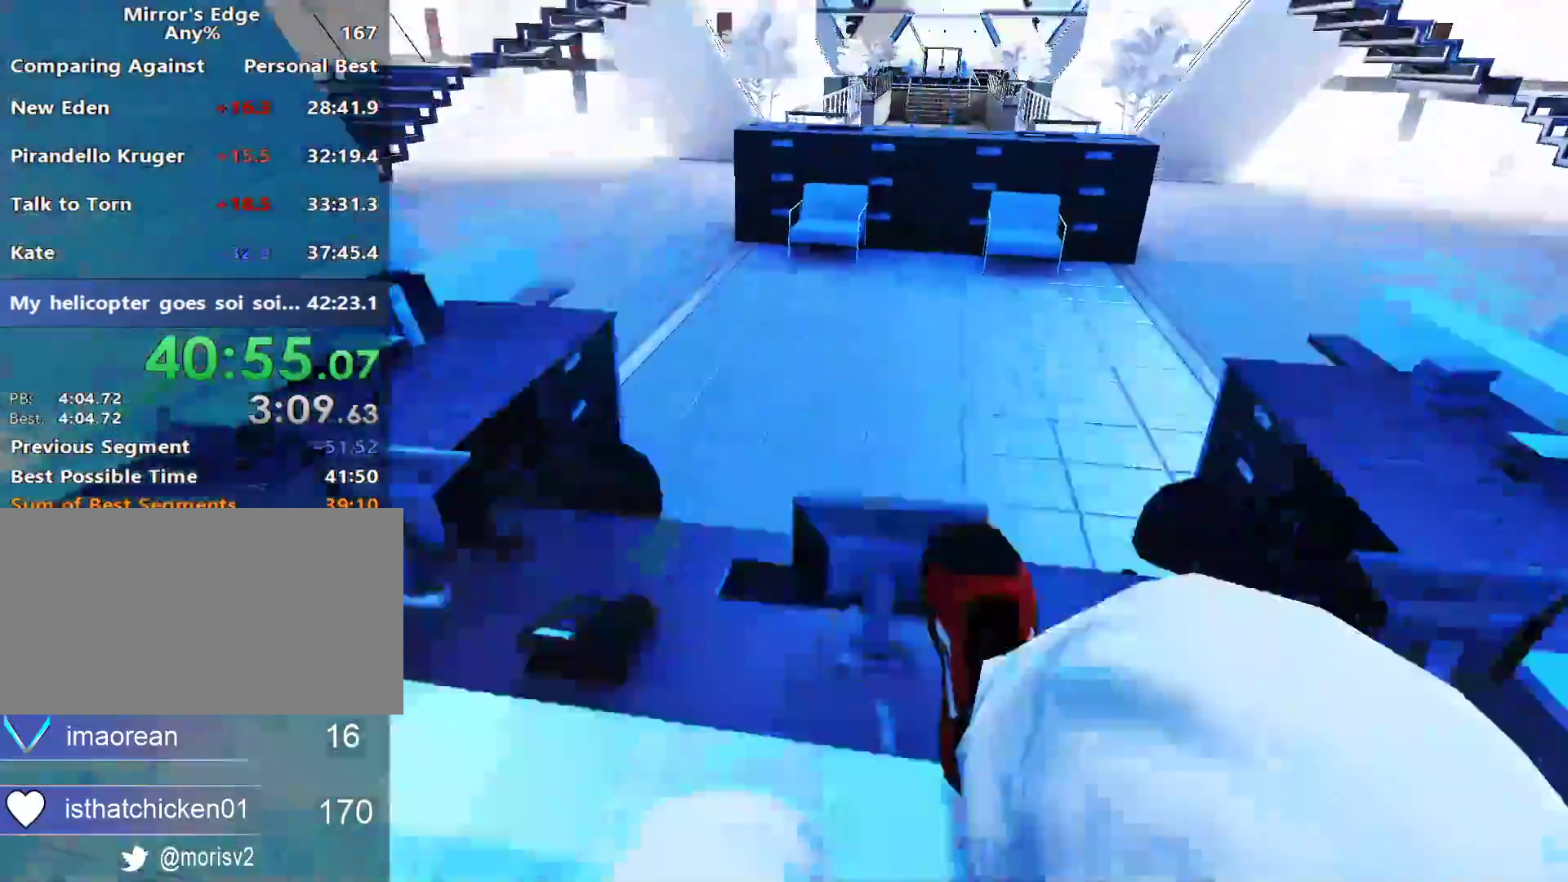
{"keys": ["a"], "mouse": [], "events": [[167, "a", "down"], [167, "shift", "up"], [317, "w", "up"]]}
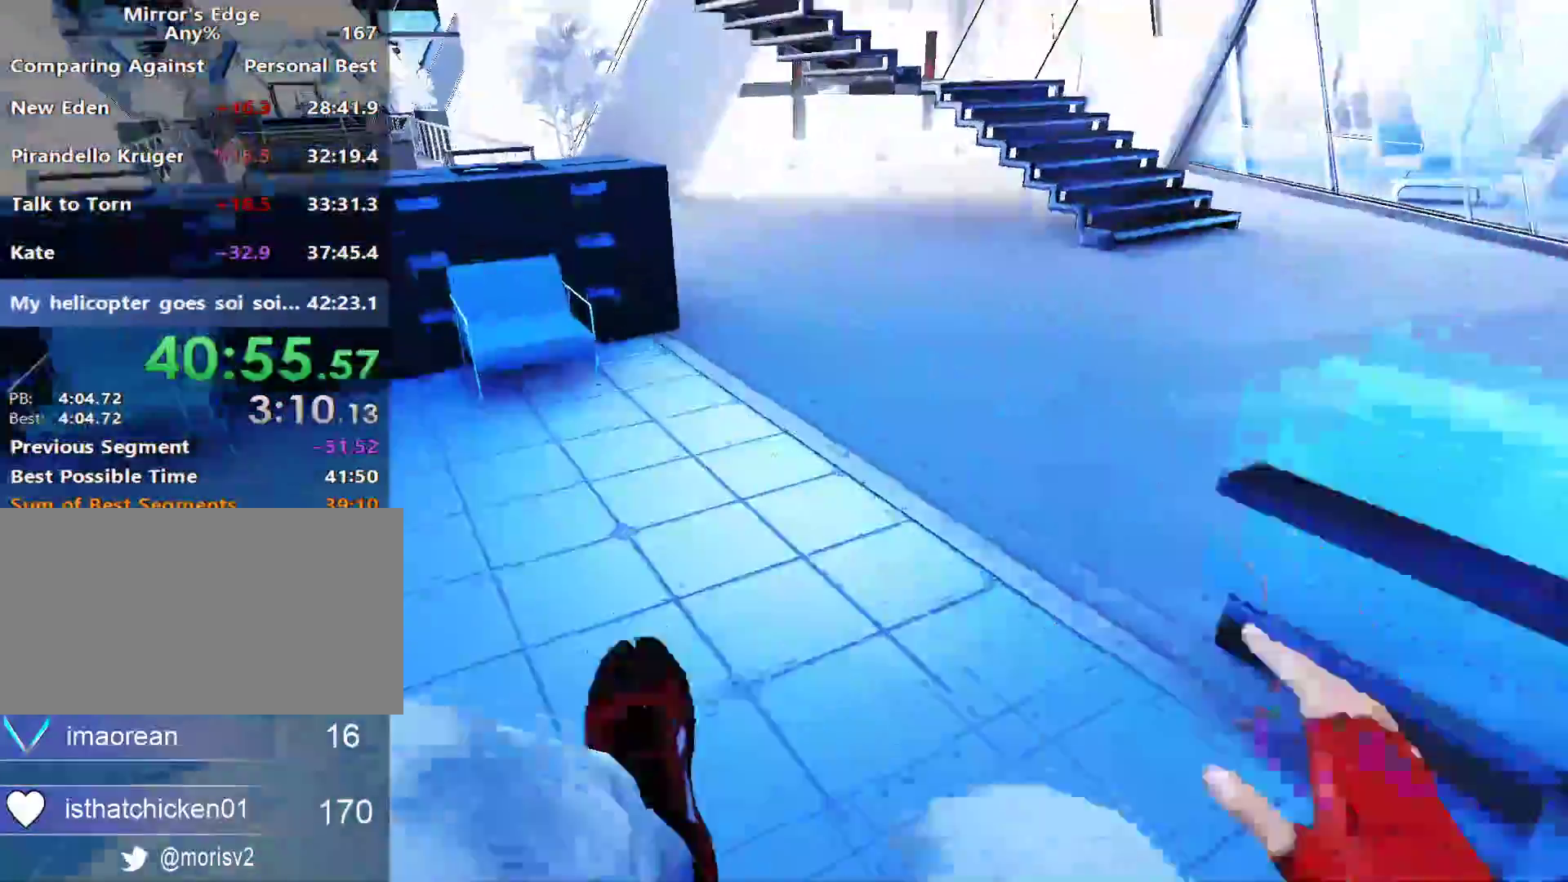
{"keys": ["w"], "mouse": [], "events": [[233, "space", "down"], [333, "w", "down"], [383, "a", "up"], [383, "space", "up"]]}
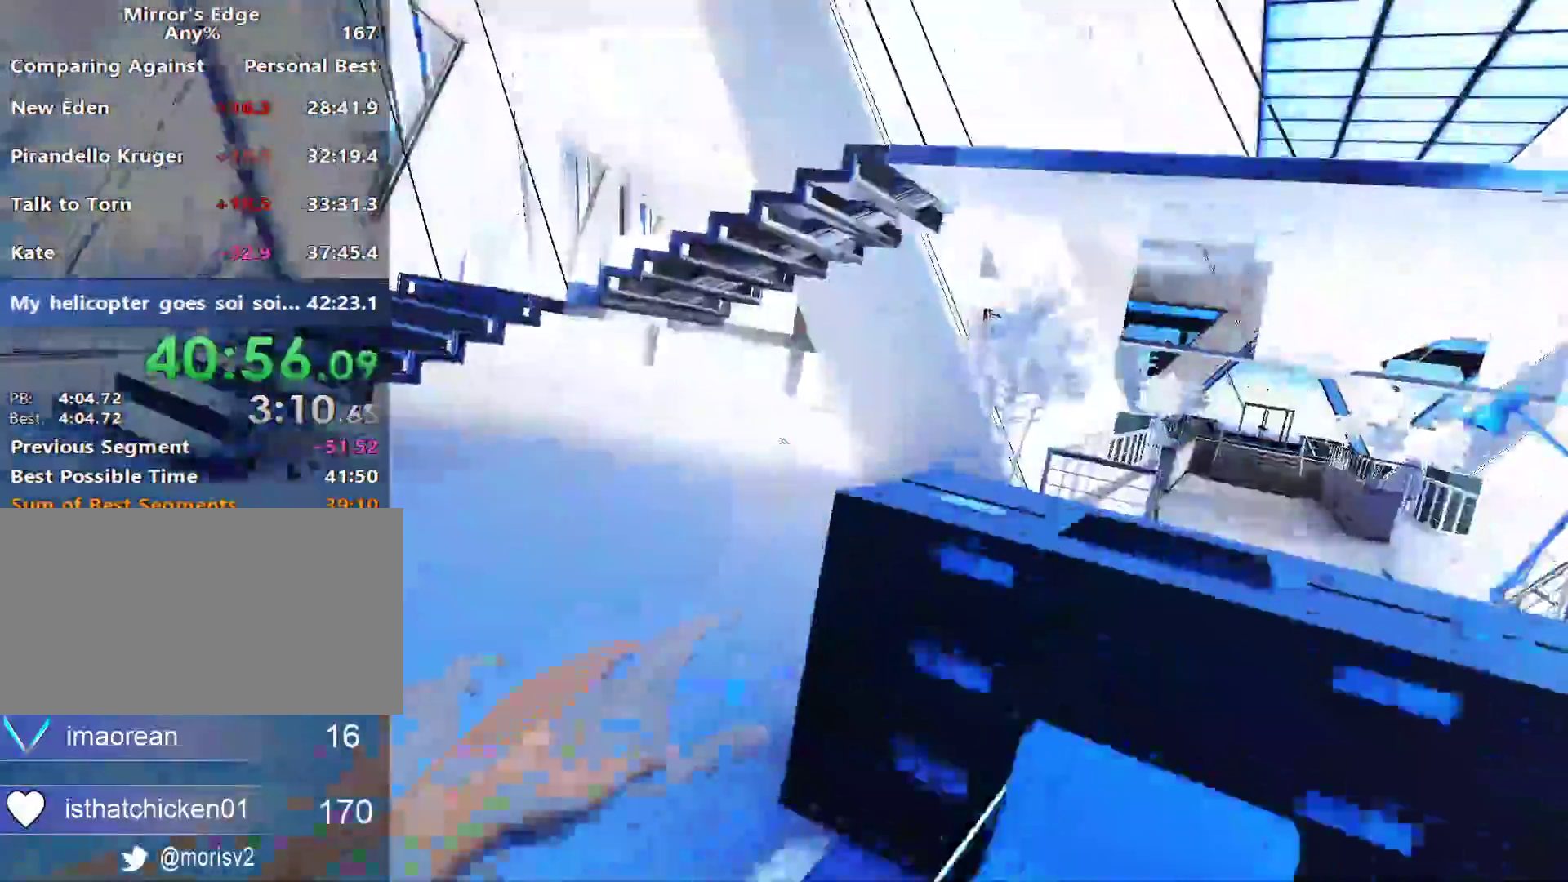
{"keys": ["w"], "mouse": [], "events": []}